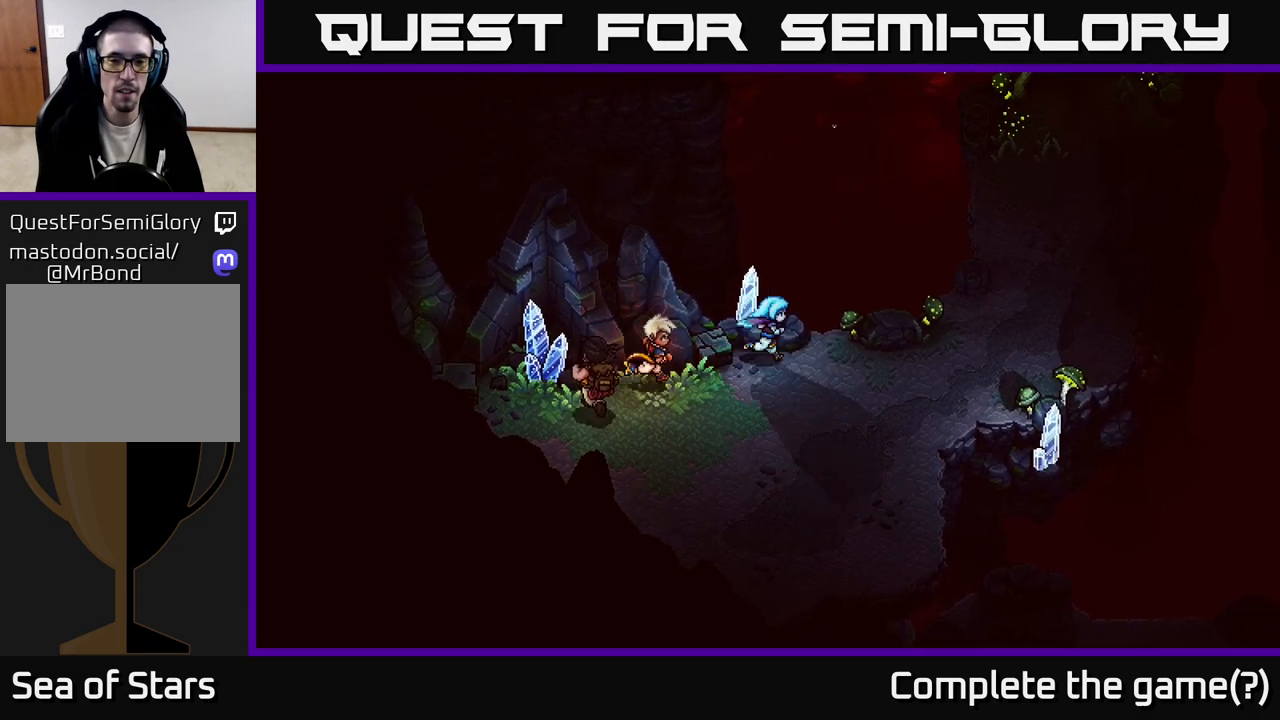
Gameplay with a controller (Xbox layout); each line is a JSON object with the inputs held at the frame after it. "events" lists button and stick changes between this image and that frame as [ms after this image, input, new state], when the widget could be followed in between.
{"buttons": [], "left_stick": "right", "right_stick": "center", "events": []}
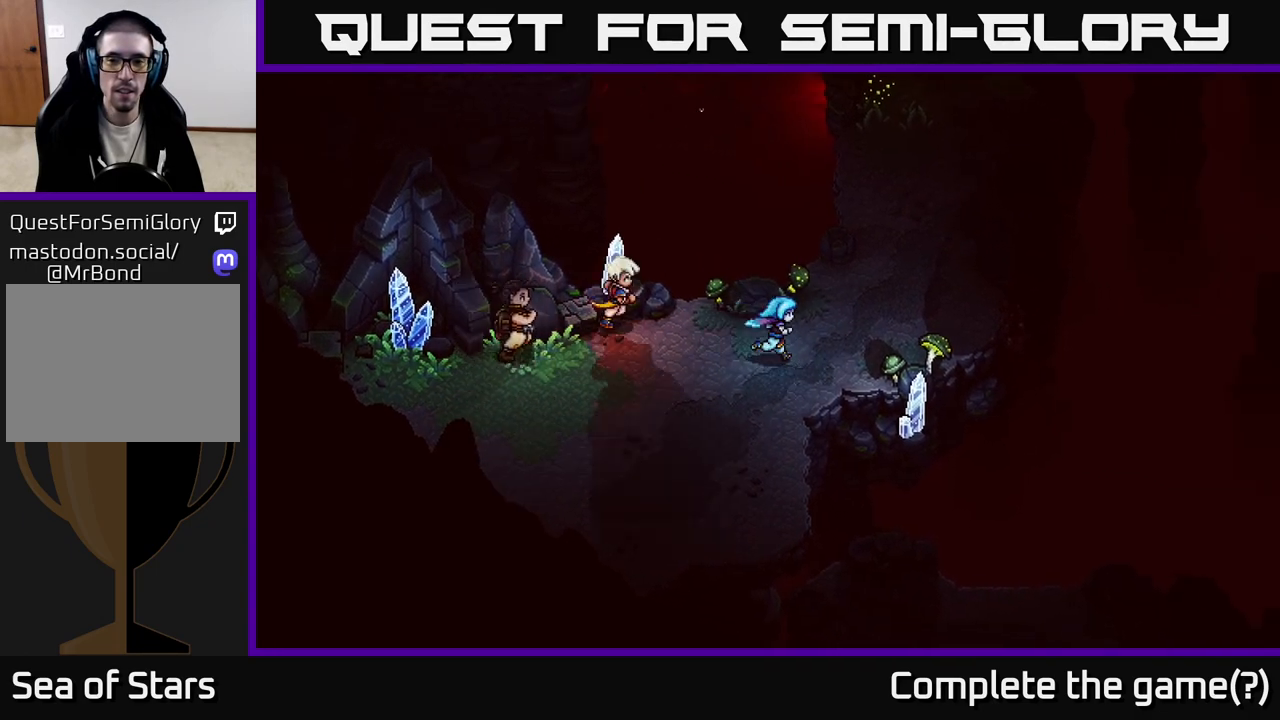
{"buttons": [], "left_stick": "right", "right_stick": "center", "events": [[117, "B", "down"], [117, "left_stick", "down-right"], [267, "left_stick", "right"], [283, "B", "up"]]}
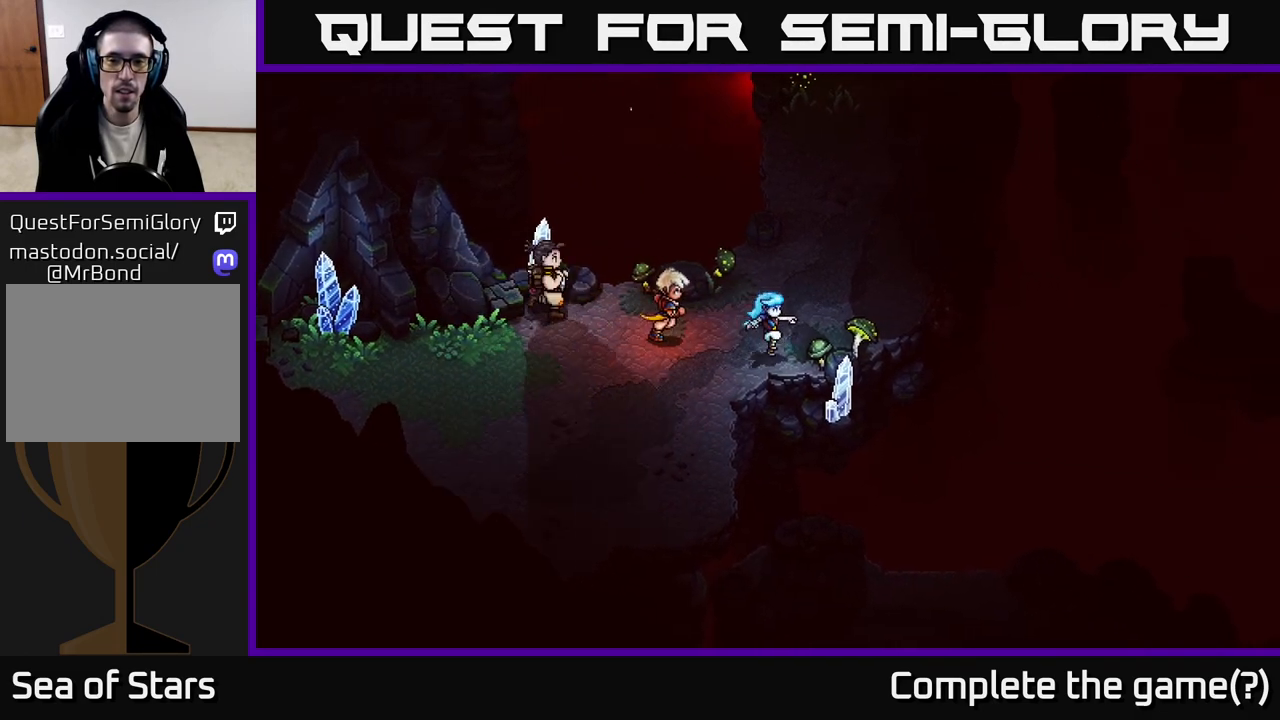
{"buttons": [], "left_stick": "up", "right_stick": "center", "events": [[167, "A", "down"], [300, "A", "up"], [300, "left_stick", "up-right"], [450, "left_stick", "up"]]}
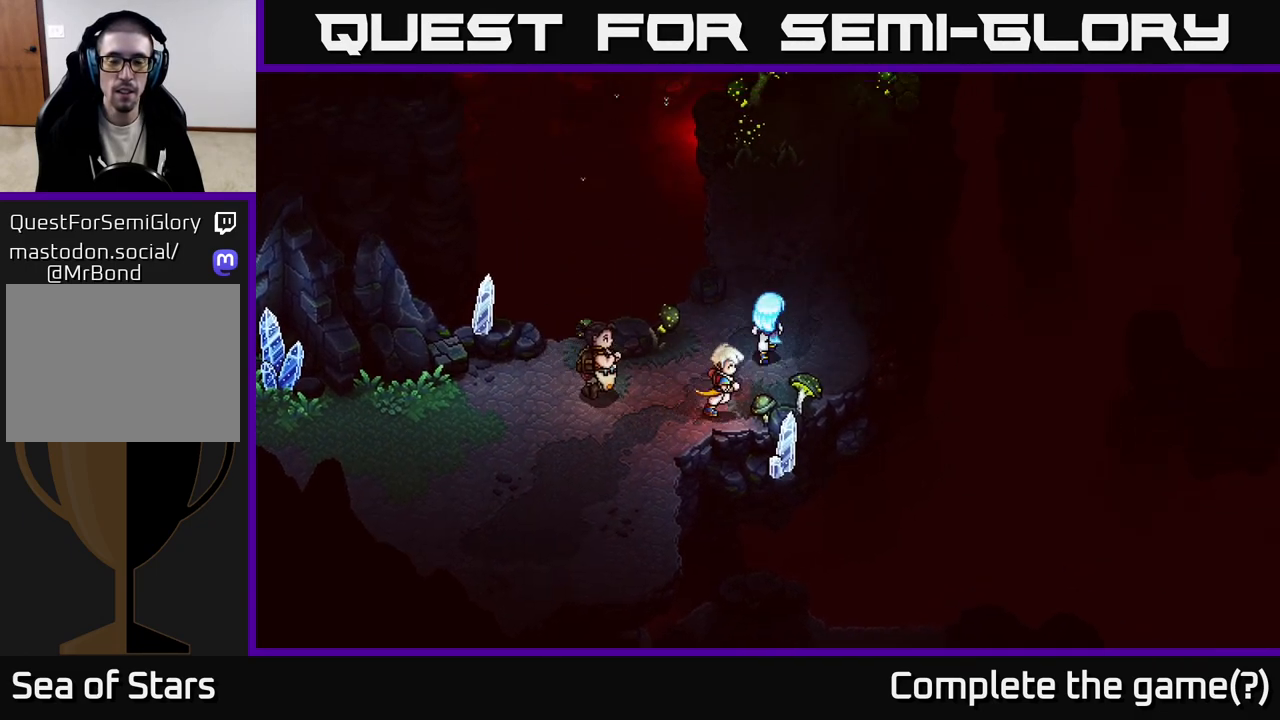
{"buttons": [], "left_stick": "up-right", "right_stick": "center", "events": [[433, "left_stick", "up-right"]]}
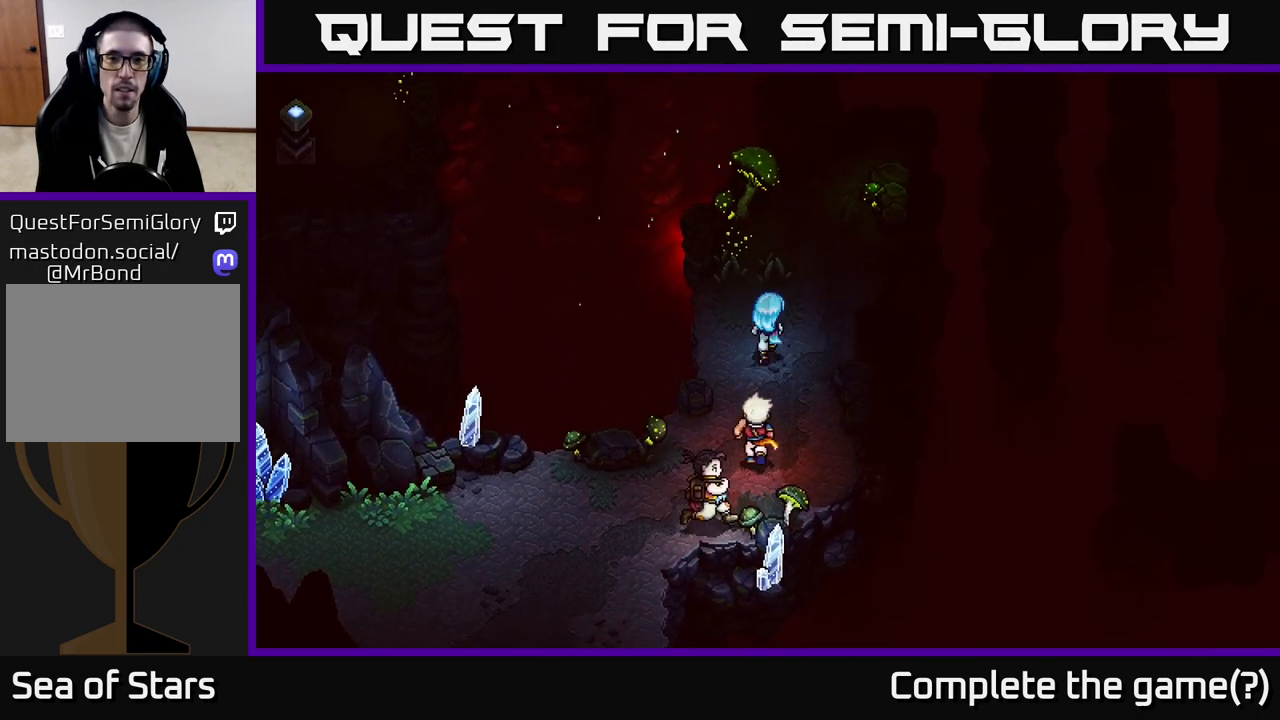
{"buttons": [], "left_stick": "up-right", "right_stick": "center", "events": [[117, "left_stick", "up"], [317, "left_stick", "up-right"]]}
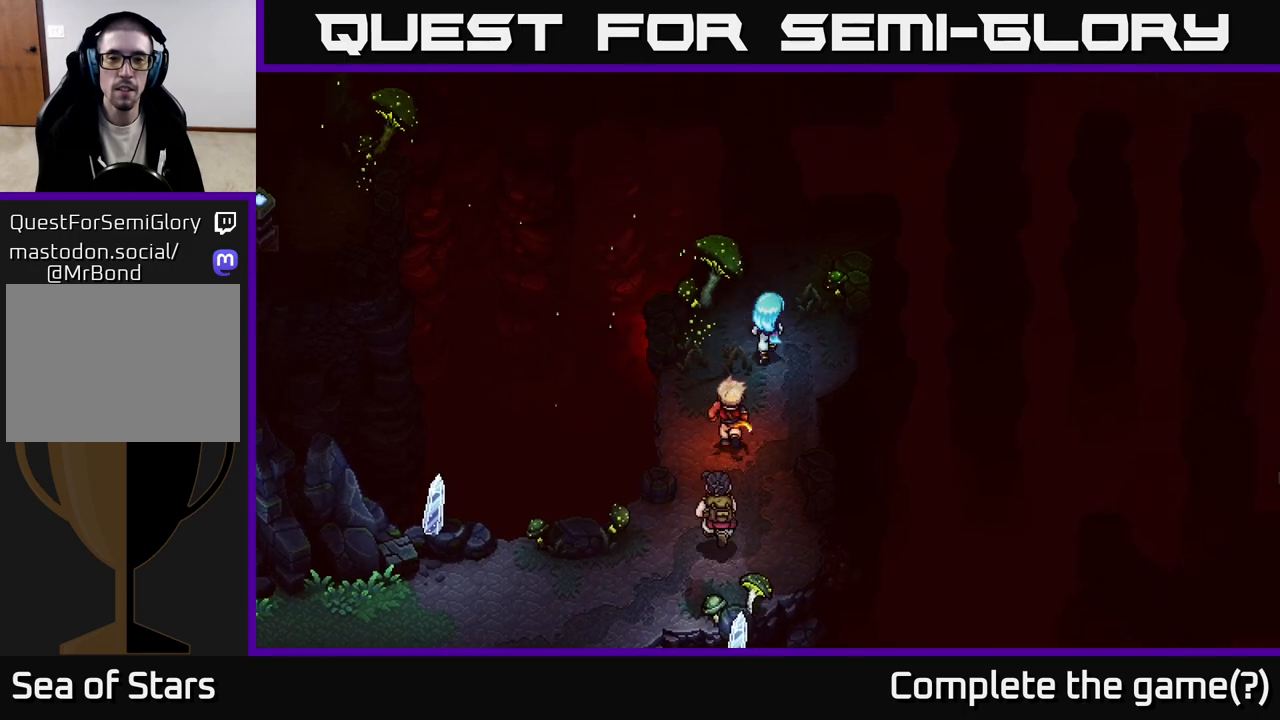
{"buttons": [], "left_stick": "up-left", "right_stick": "center", "events": [[83, "left_stick", "up"], [467, "left_stick", "up-left"]]}
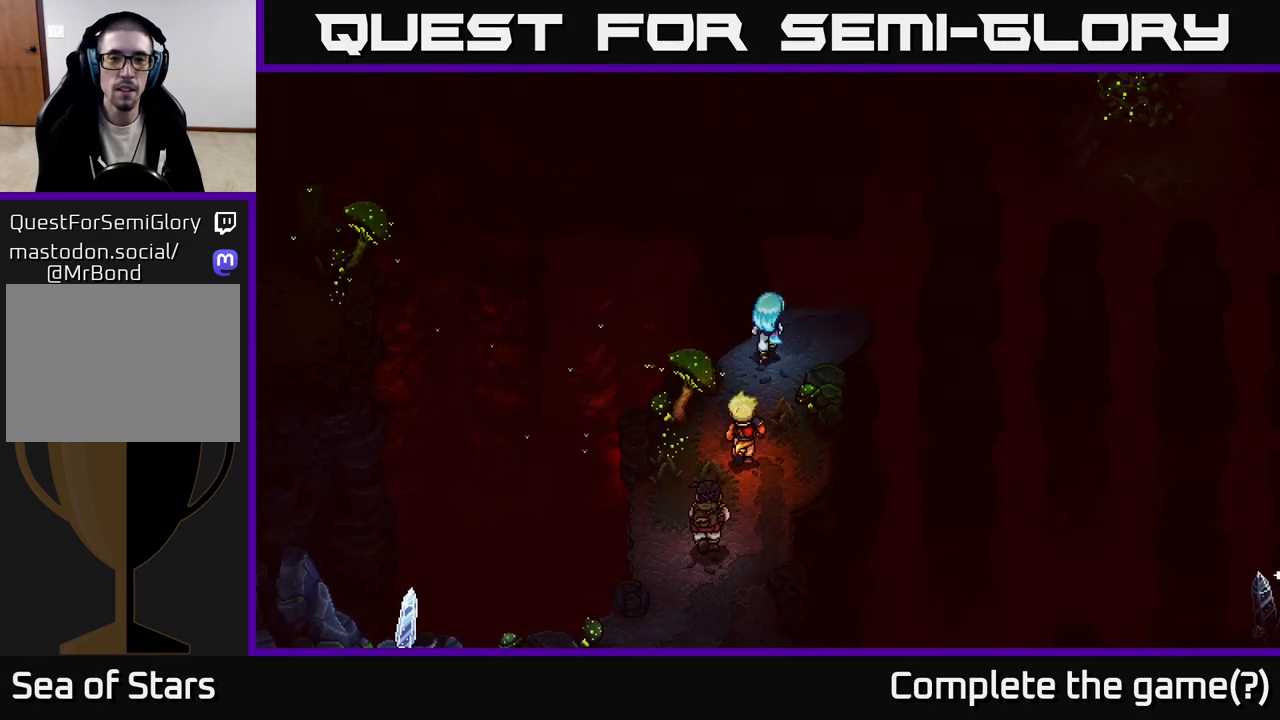
{"buttons": [], "left_stick": "center", "right_stick": "center", "events": [[283, "left_stick", "up"], [500, "left_stick", "center"]]}
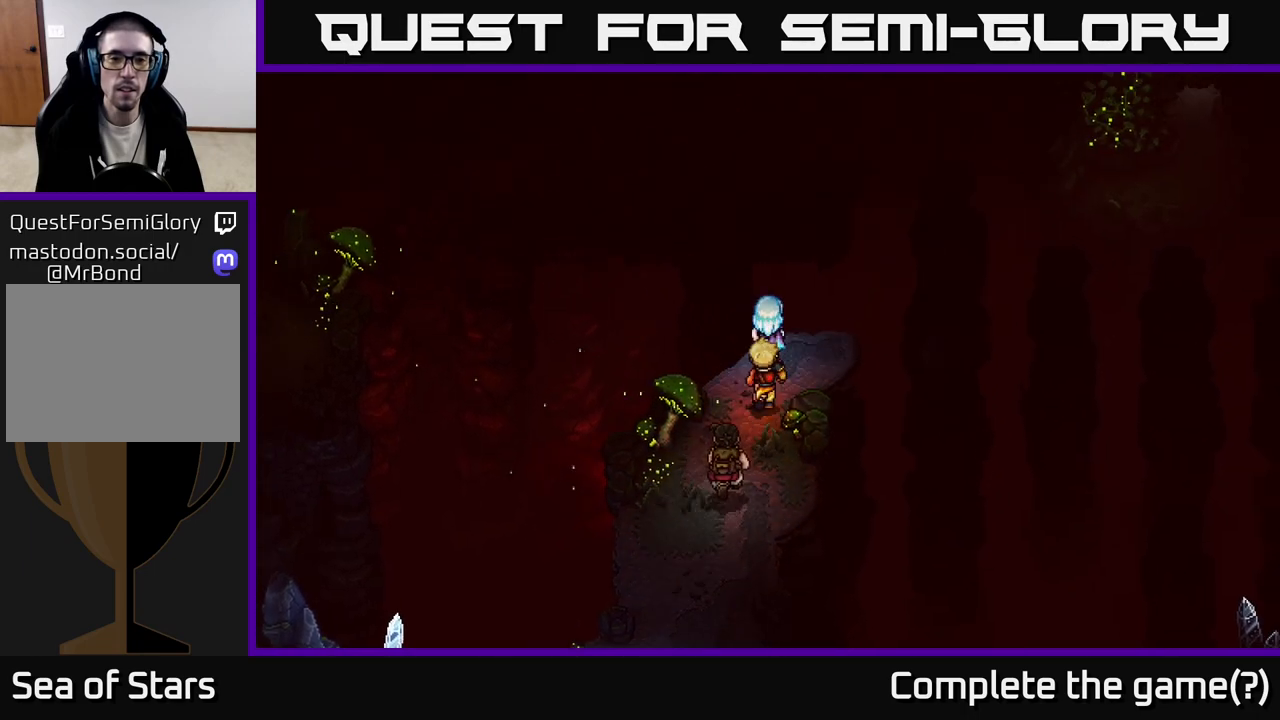
{"buttons": [], "left_stick": "up-right", "right_stick": "center", "events": [[167, "left_stick", "up"], [250, "left_stick", "up-right"]]}
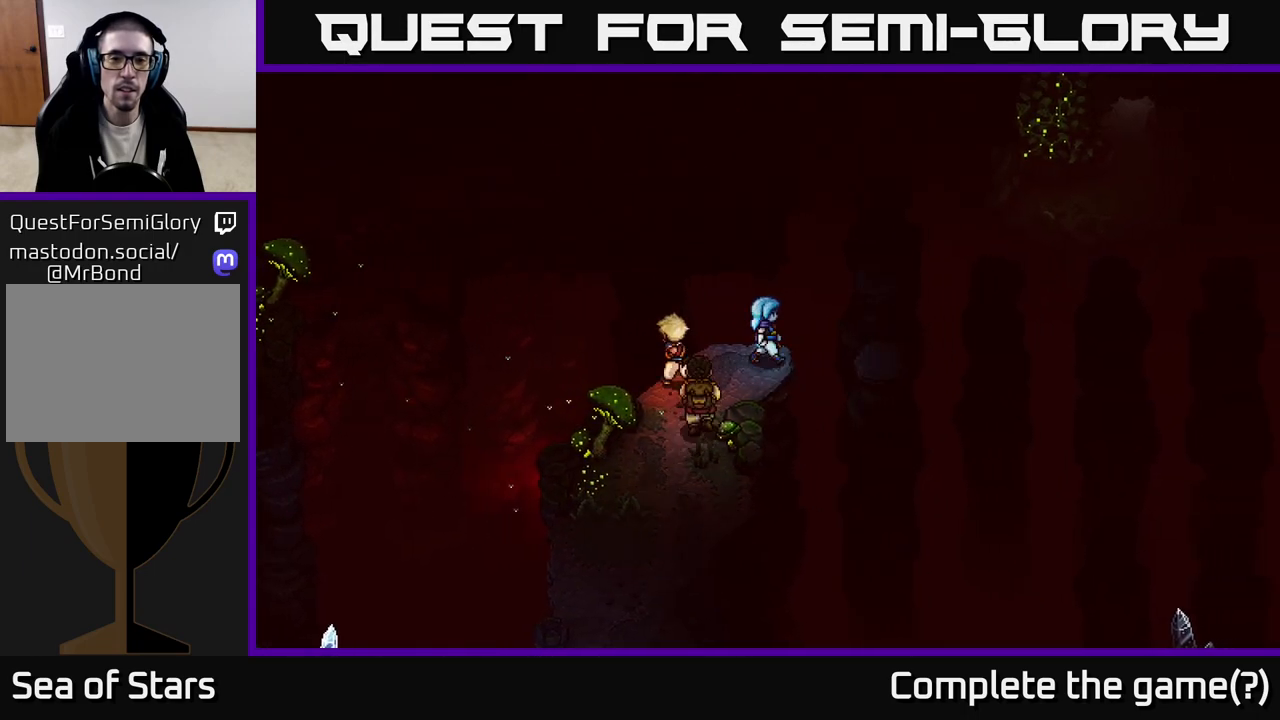
{"buttons": [], "left_stick": "center", "right_stick": "center", "events": [[50, "left_stick", "center"]]}
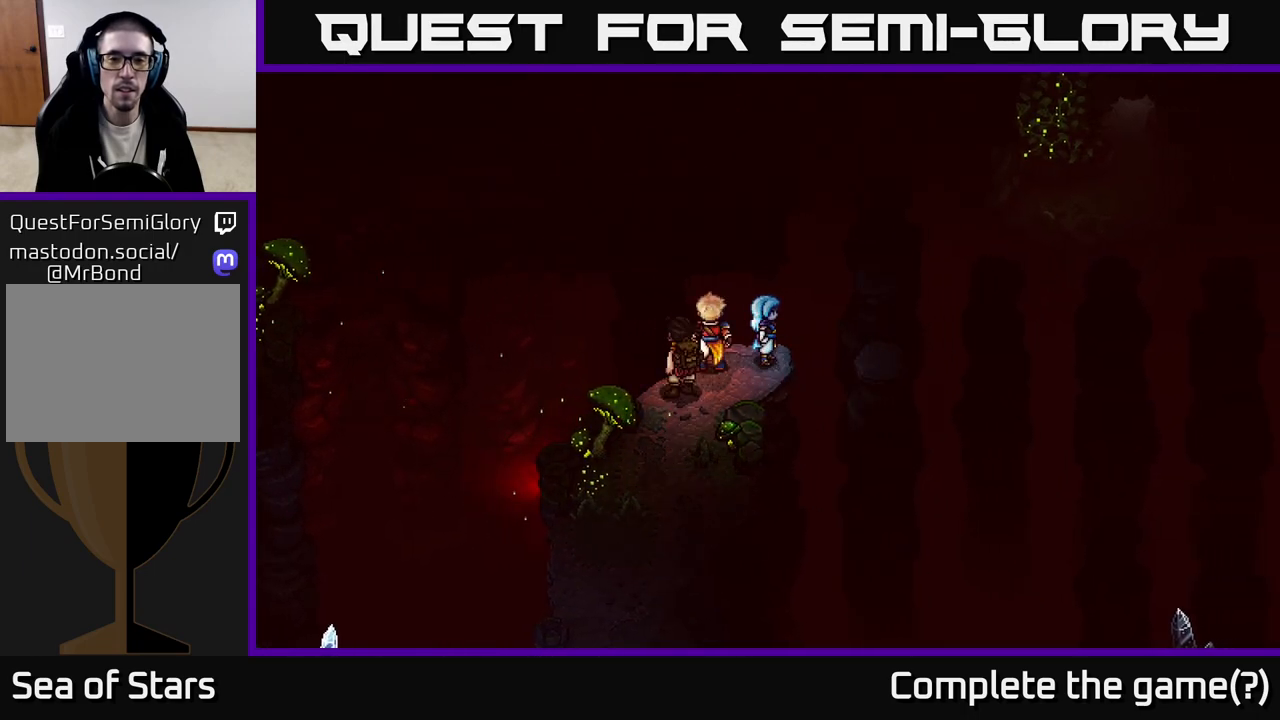
{"buttons": [], "left_stick": "center", "right_stick": "center", "events": []}
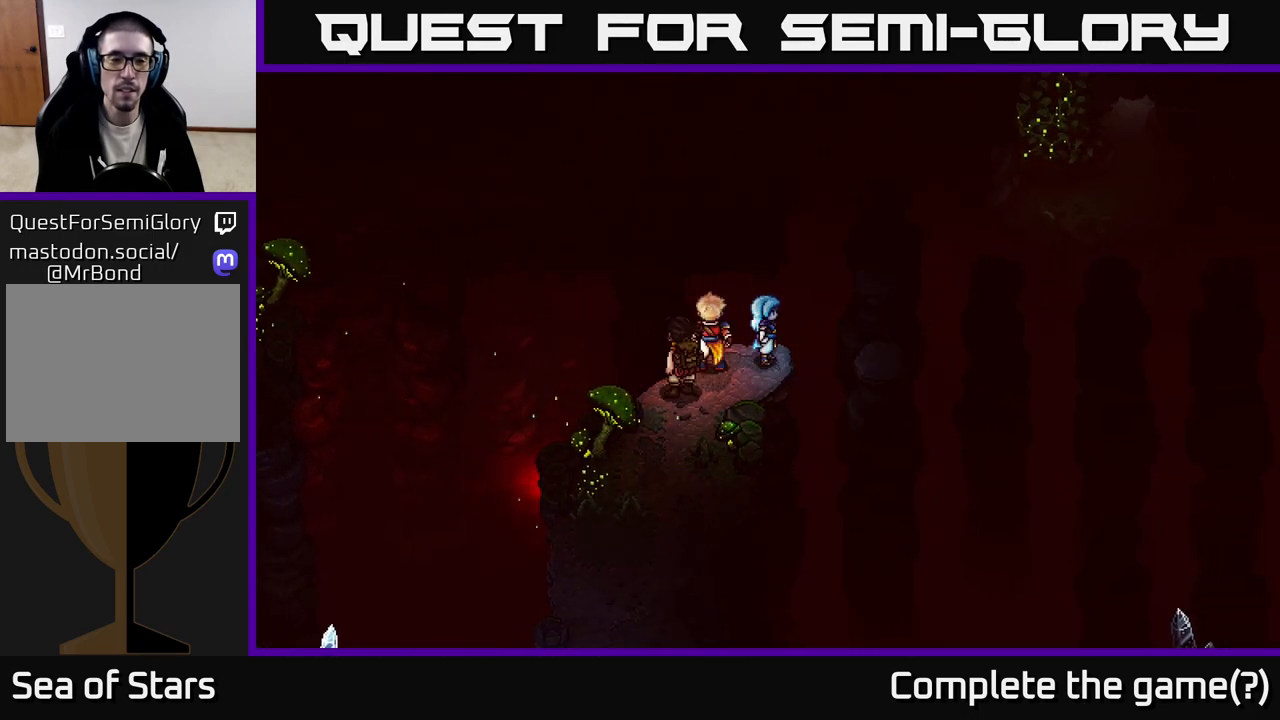
{"buttons": [], "left_stick": "down-left", "right_stick": "center", "events": [[83, "left_stick", "left"], [383, "left_stick", "down-left"]]}
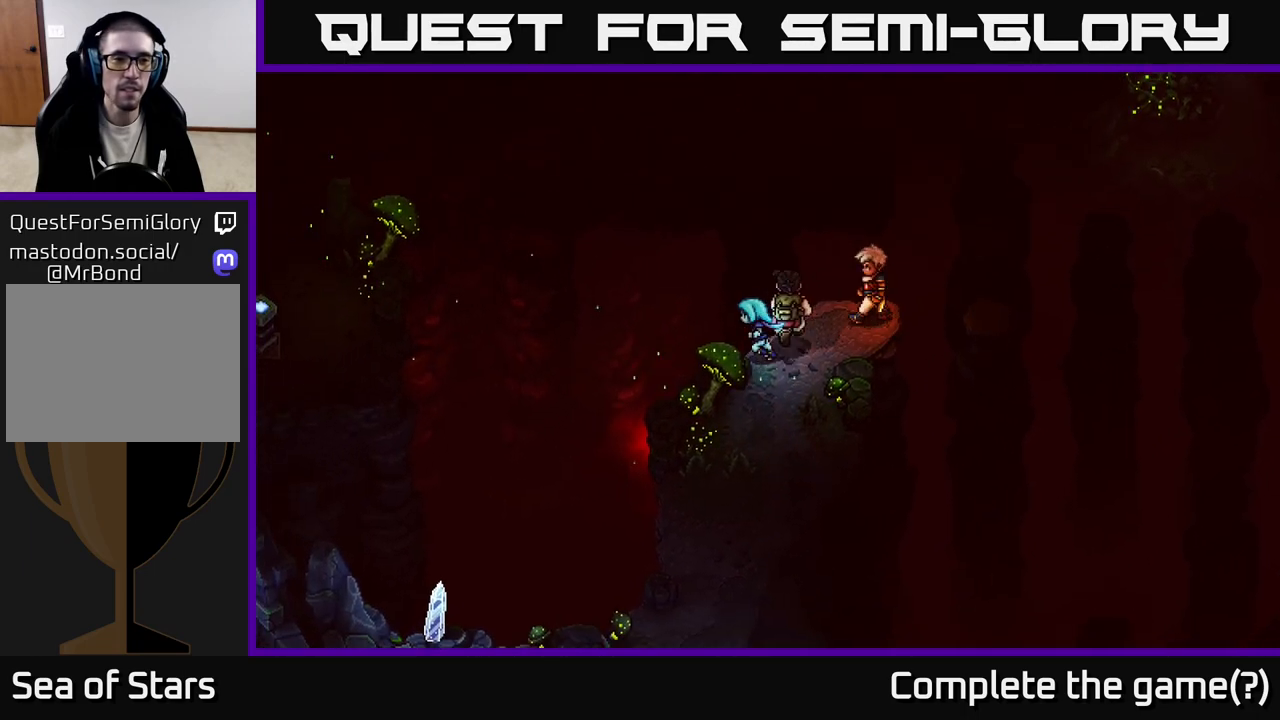
{"buttons": [], "left_stick": "center", "right_stick": "center", "events": [[83, "left_stick", "center"]]}
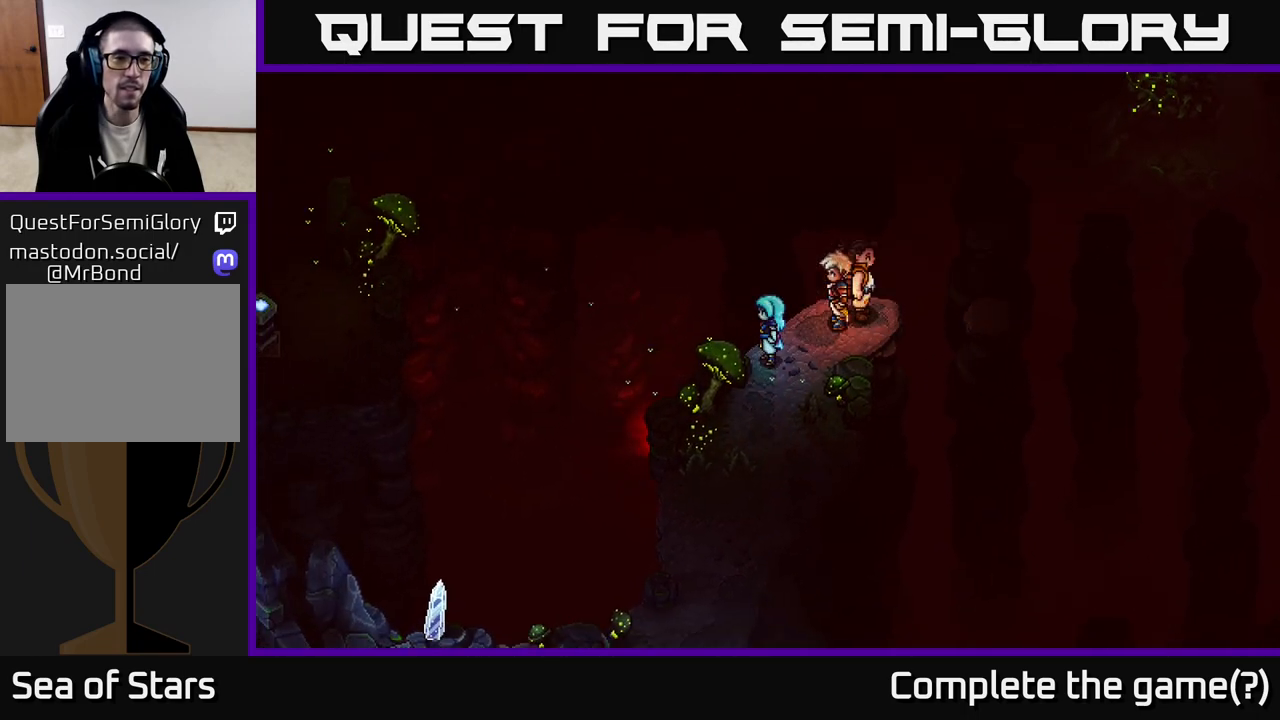
{"buttons": [], "left_stick": "down", "right_stick": "center", "events": [[300, "left_stick", "down"]]}
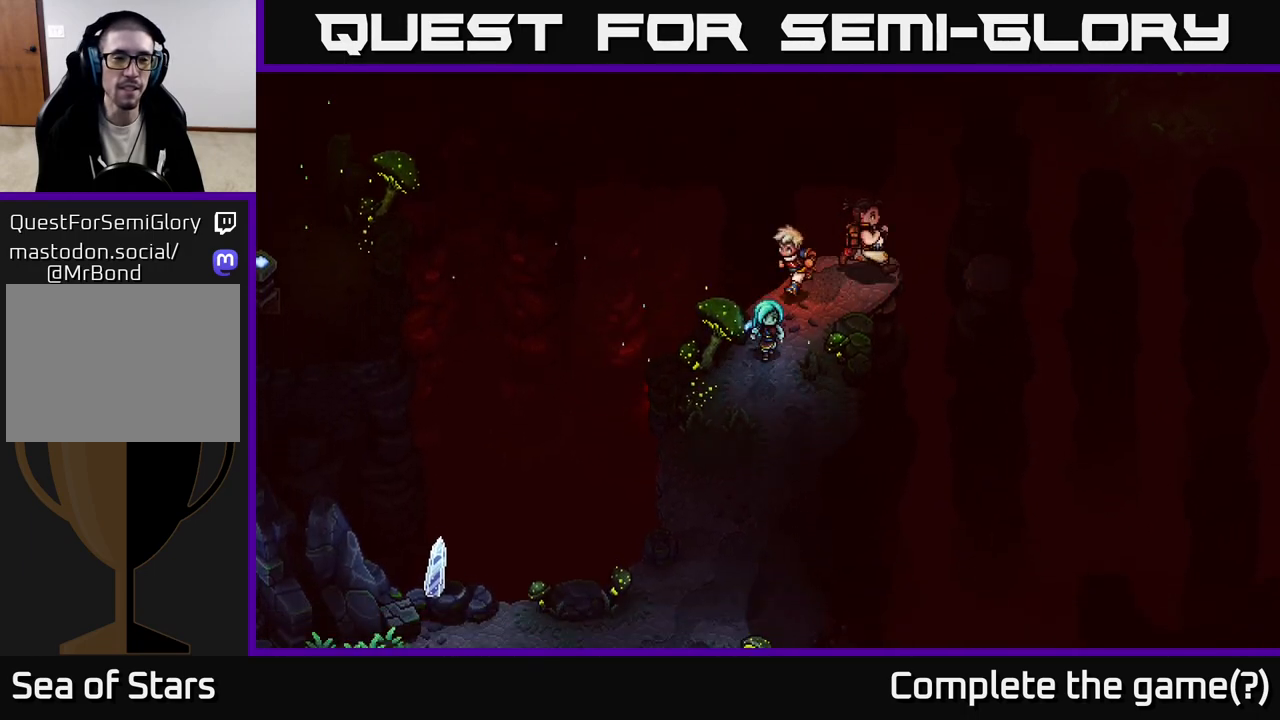
{"buttons": [], "left_stick": "left", "right_stick": "center", "events": [[100, "left_stick", "down-left"], [483, "left_stick", "left"]]}
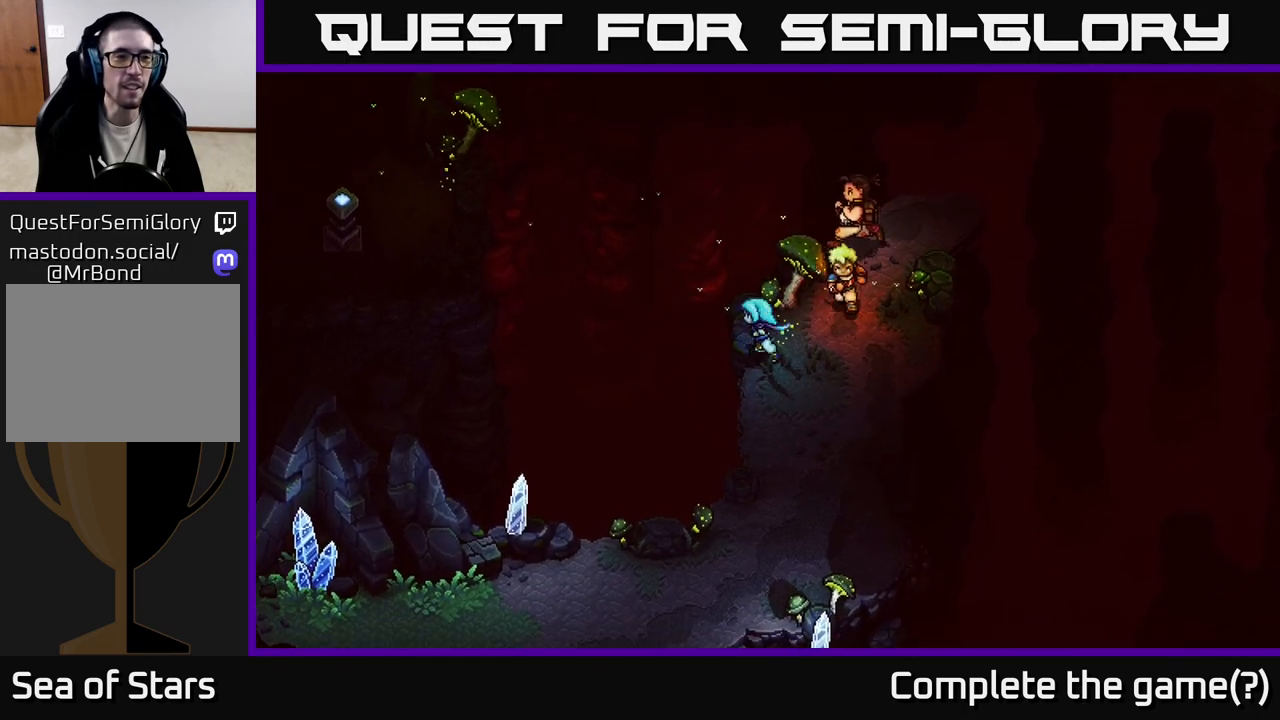
{"buttons": [], "left_stick": "center", "right_stick": "left", "events": [[50, "right_stick", "left"], [150, "left_stick", "center"]]}
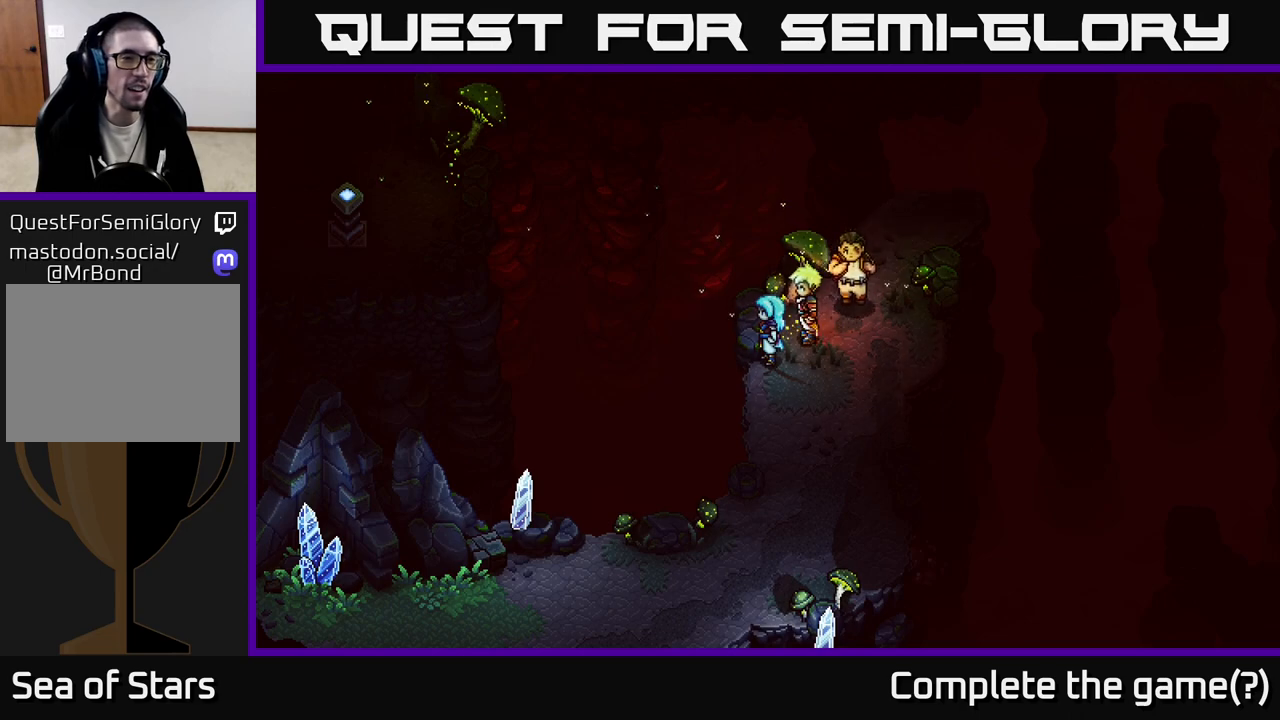
{"buttons": [], "left_stick": "up-right", "right_stick": "center", "events": [[50, "right_stick", "center"], [200, "left_stick", "up-right"]]}
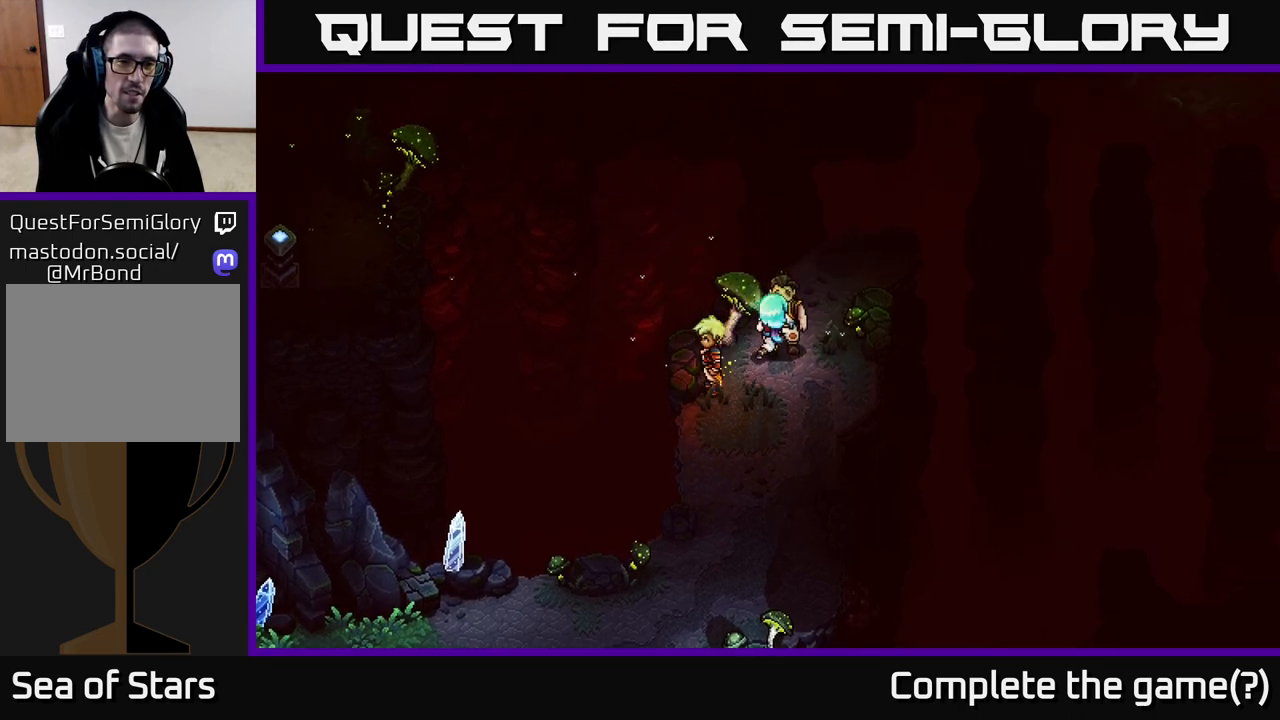
{"buttons": [], "left_stick": "up-right", "right_stick": "center", "events": []}
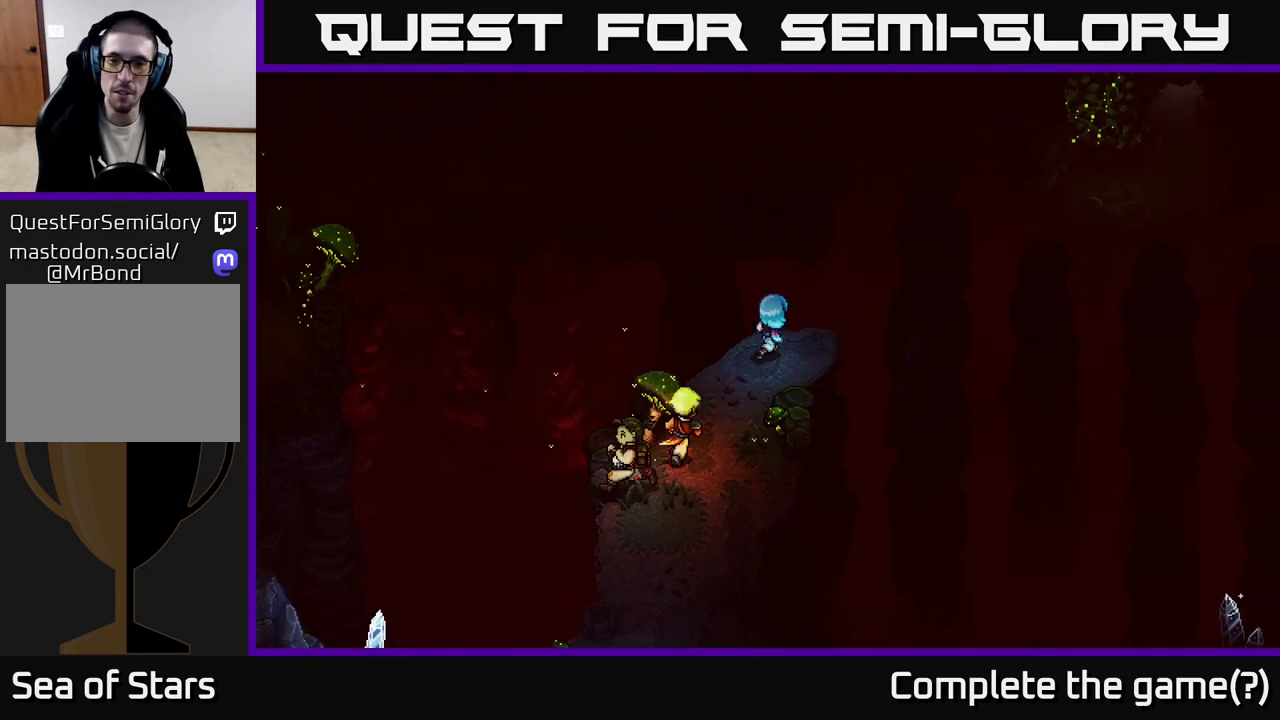
{"buttons": ["A"], "left_stick": "right", "right_stick": "center", "events": [[150, "left_stick", "right"], [333, "A", "down"]]}
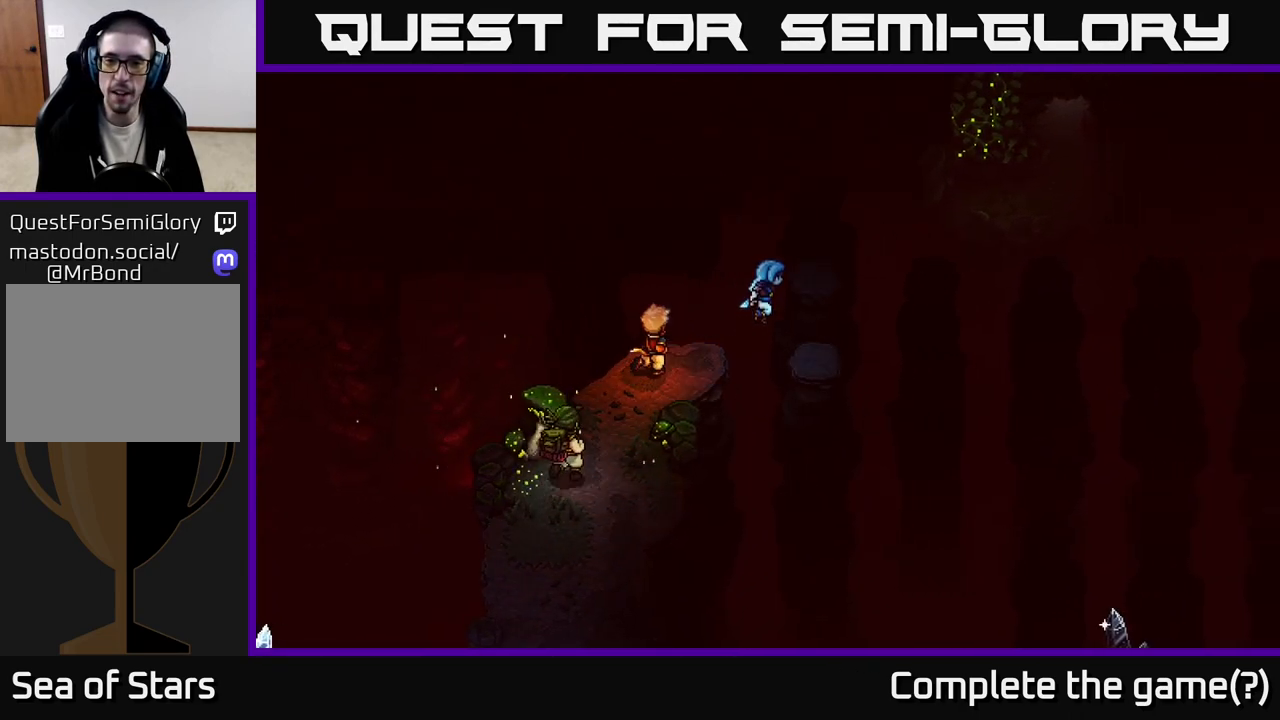
{"buttons": ["A"], "left_stick": "up", "right_stick": "center", "events": [[17, "A", "up"], [200, "left_stick", "center"], [383, "left_stick", "up"], [483, "A", "down"]]}
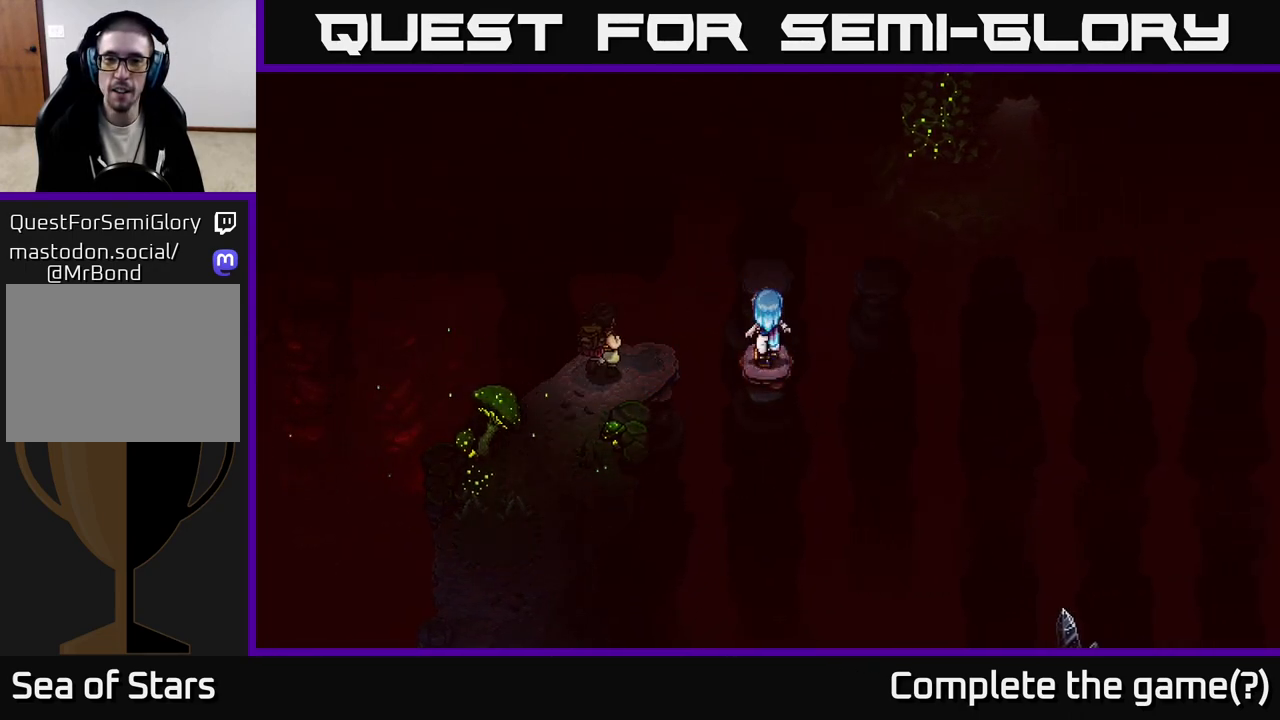
{"buttons": ["A"], "left_stick": "up", "right_stick": "center", "events": [[133, "A", "up"], [433, "A", "down"]]}
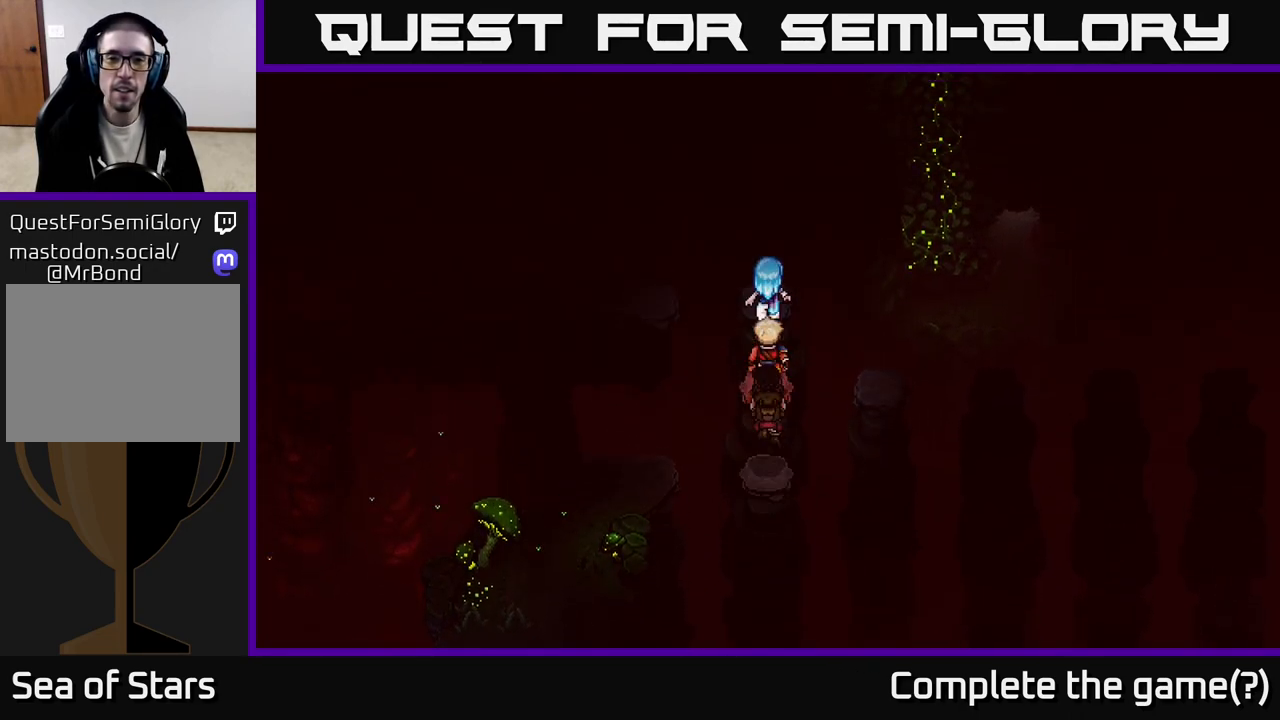
{"buttons": ["A"], "left_stick": "left", "right_stick": "center", "events": [[117, "A", "up"], [200, "left_stick", "center"], [283, "left_stick", "left"], [350, "A", "down"]]}